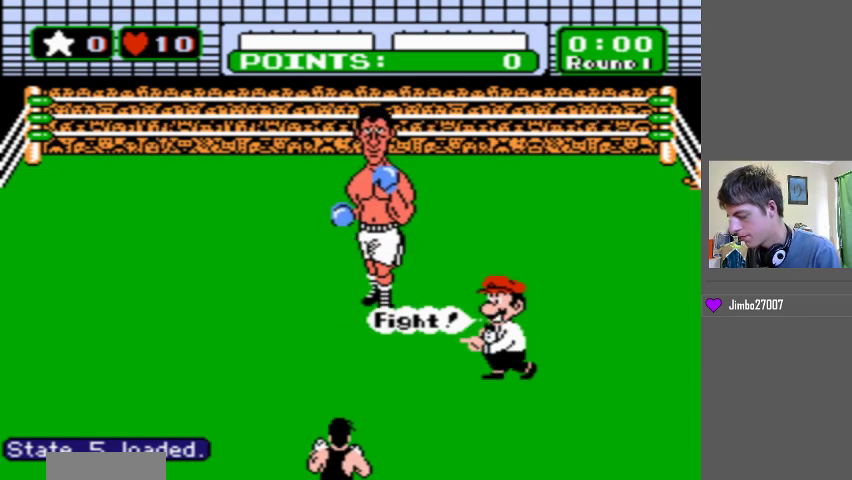
Gameplay with a controller (Nintendo layout); each line is a JSON object with the inputs held at the frame after it. "events" lists button and stick changes between this image and that frame as [ms after this image, input, new state], when the widget could be followed in between. Not read: L3 R3.
{"buttons": ["B", "DPAD_LEFT"], "events": [[233, "B", "down"], [233, "DPAD_LEFT", "down"]]}
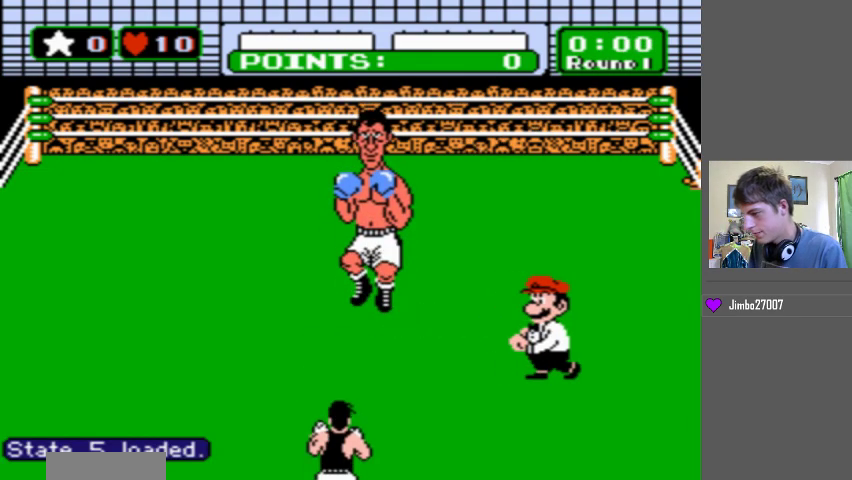
{"buttons": ["B", "DPAD_LEFT"], "events": []}
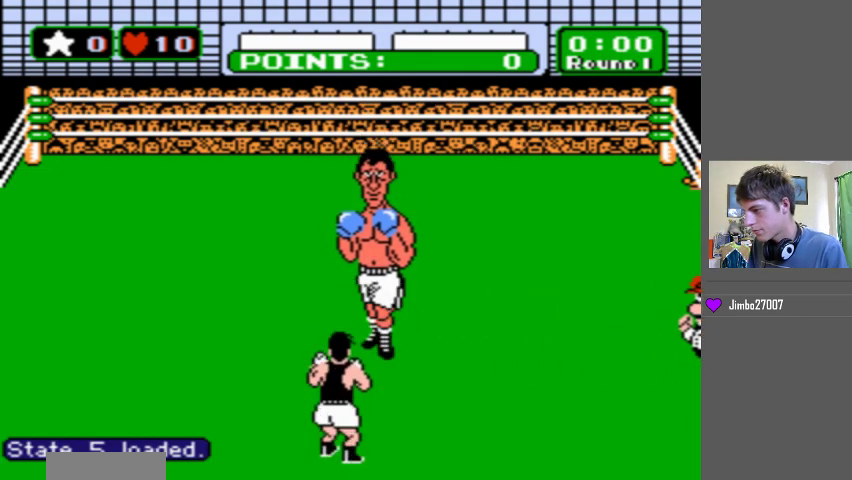
{"buttons": ["B", "DPAD_LEFT"], "events": []}
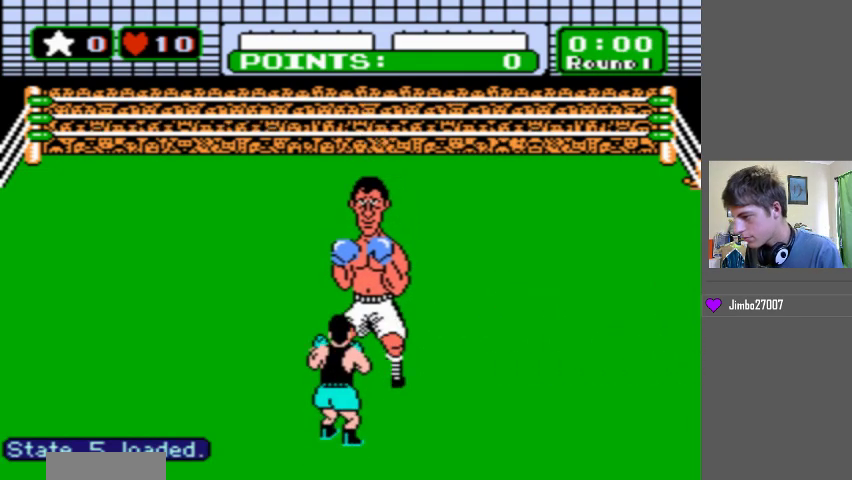
{"buttons": [], "events": [[467, "B", "up"], [467, "DPAD_LEFT", "up"]]}
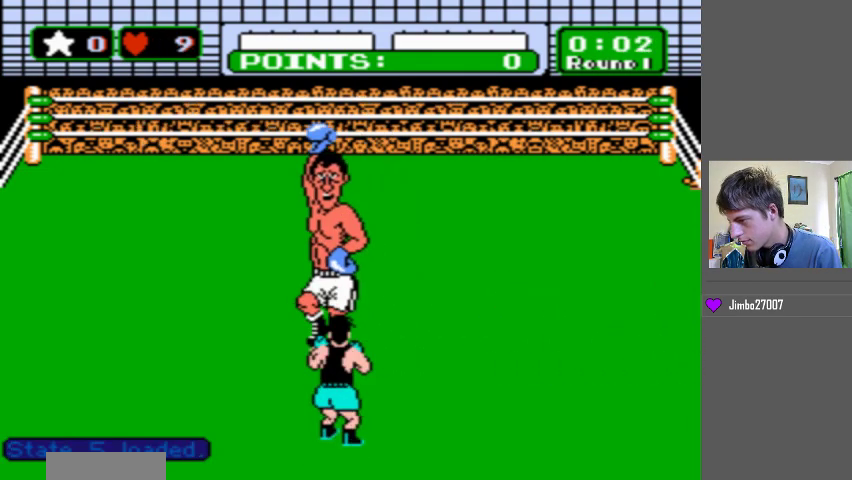
{"buttons": ["DPAD_LEFT"], "events": [[67, "DPAD_LEFT", "down"]]}
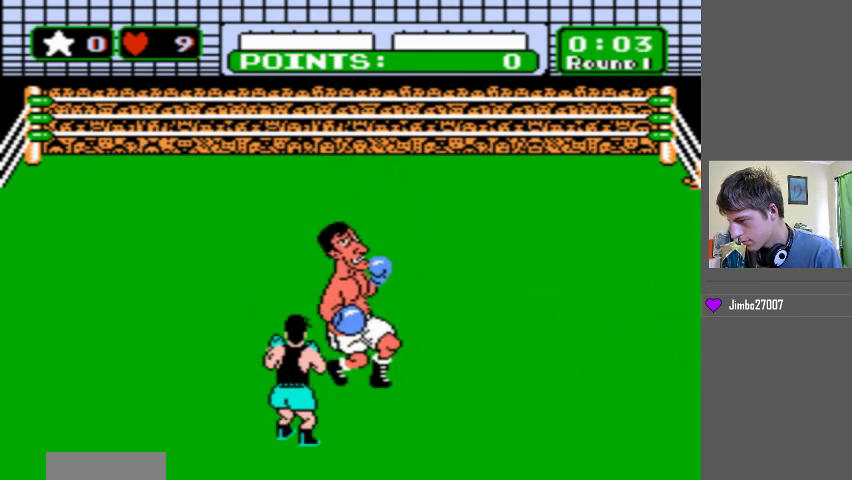
{"buttons": ["DPAD_LEFT"], "events": [[67, "DPAD_LEFT", "up"], [267, "DPAD_LEFT", "down"]]}
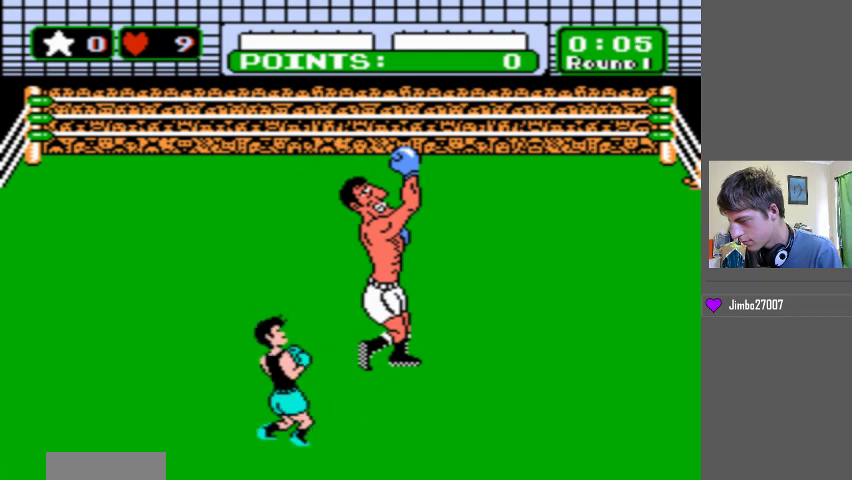
{"buttons": ["B", "DPAD_UP"], "events": [[33, "DPAD_LEFT", "up"], [133, "DPAD_UP", "down"], [167, "B", "down"]]}
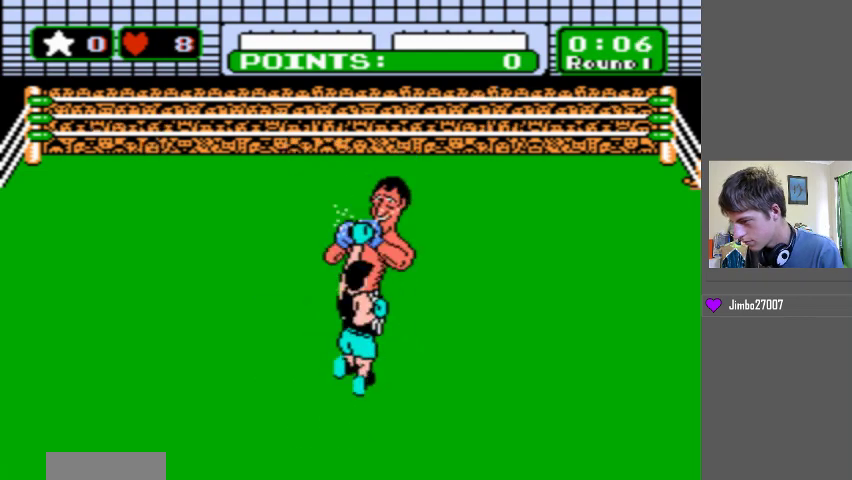
{"buttons": ["DPAD_UP"], "events": [[267, "B", "up"]]}
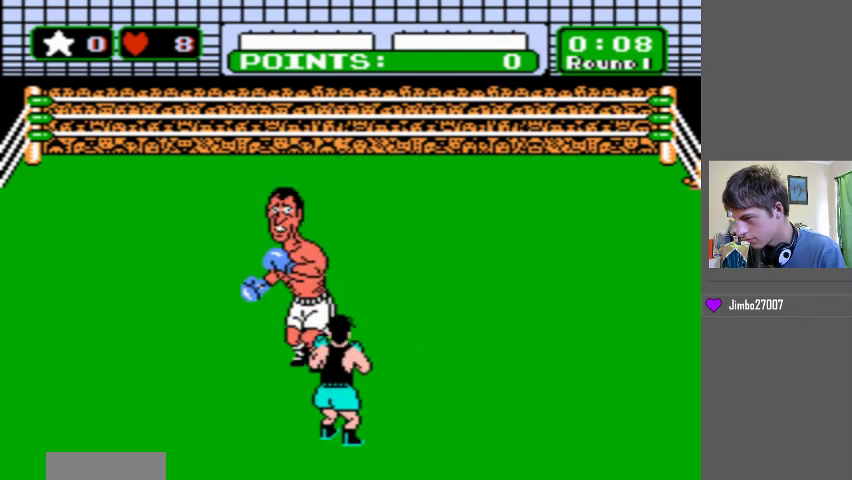
{"buttons": [], "events": [[67, "DPAD_UP", "up"]]}
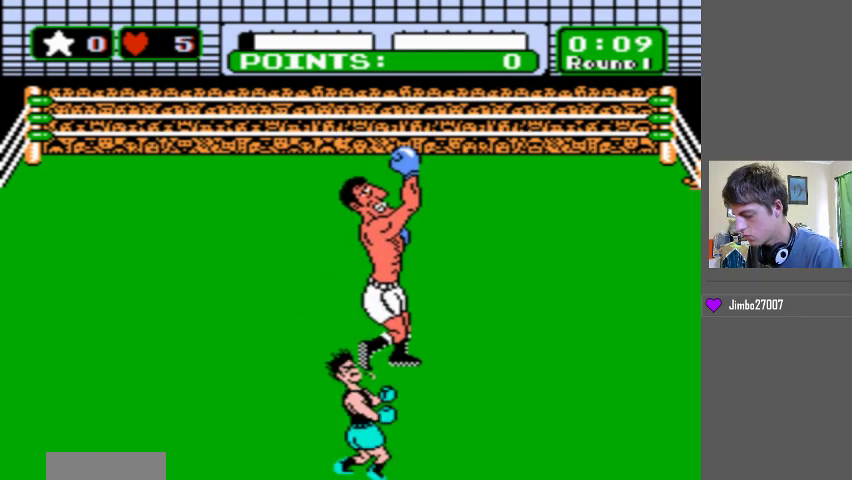
{"buttons": [], "events": []}
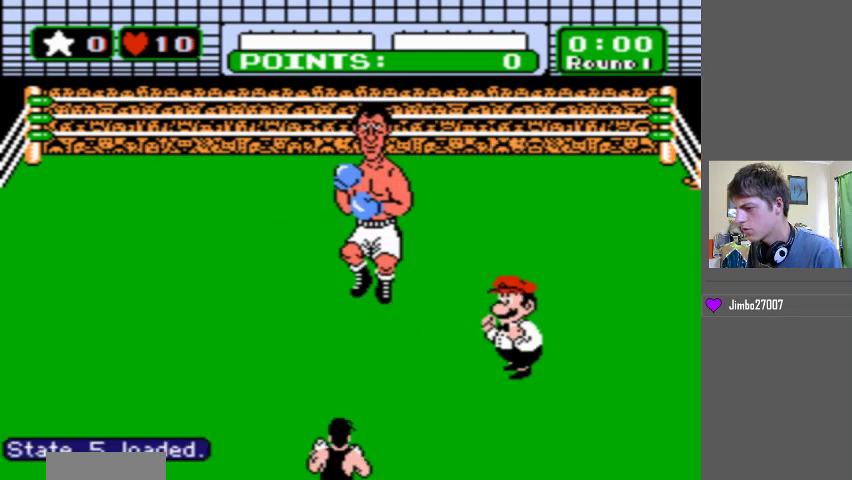
{"buttons": [], "events": []}
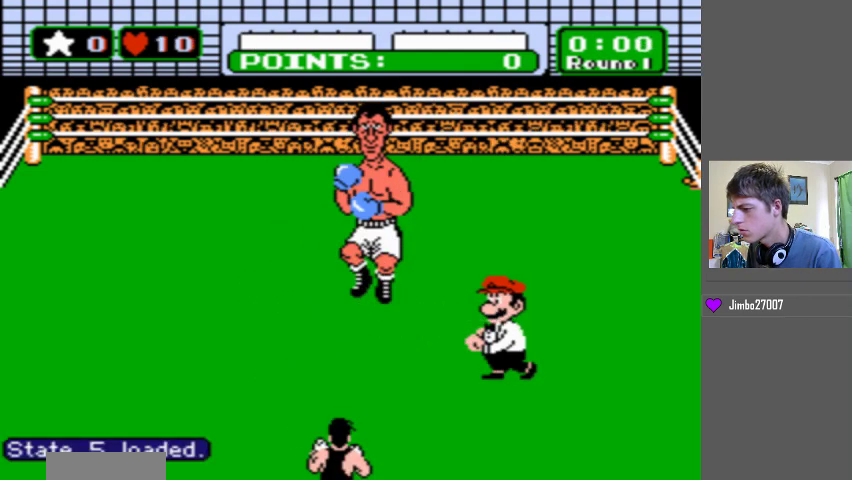
{"buttons": [], "events": []}
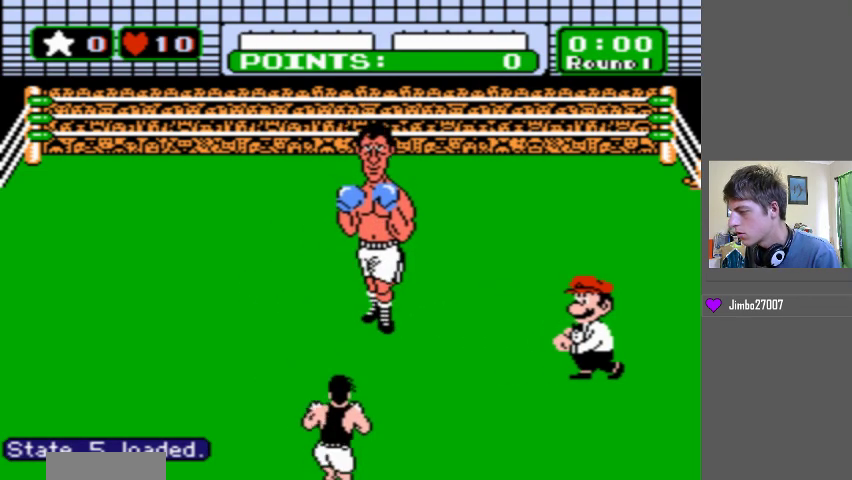
{"buttons": [], "events": []}
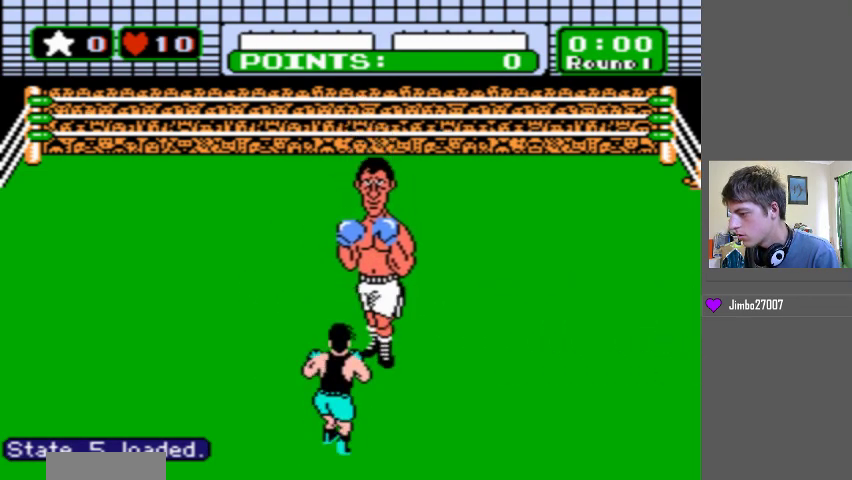
{"buttons": ["B", "DPAD_LEFT"], "events": [[233, "B", "down"], [233, "DPAD_LEFT", "down"]]}
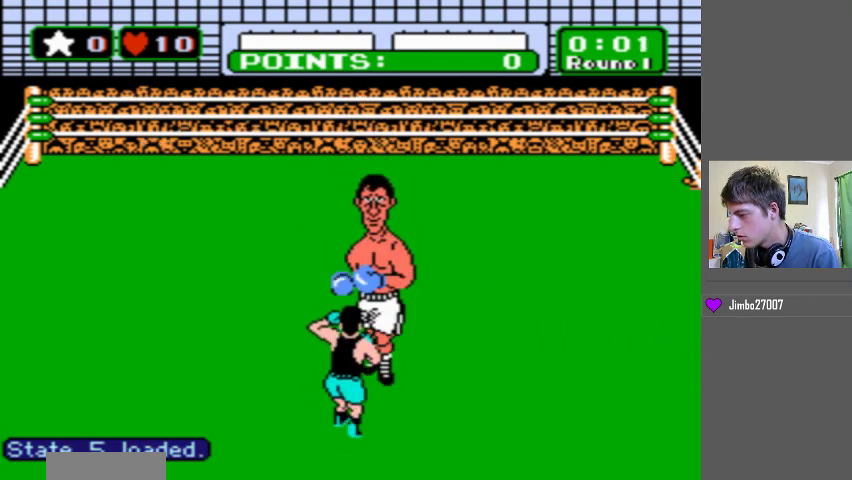
{"buttons": [], "events": [[367, "B", "up"], [467, "DPAD_LEFT", "up"]]}
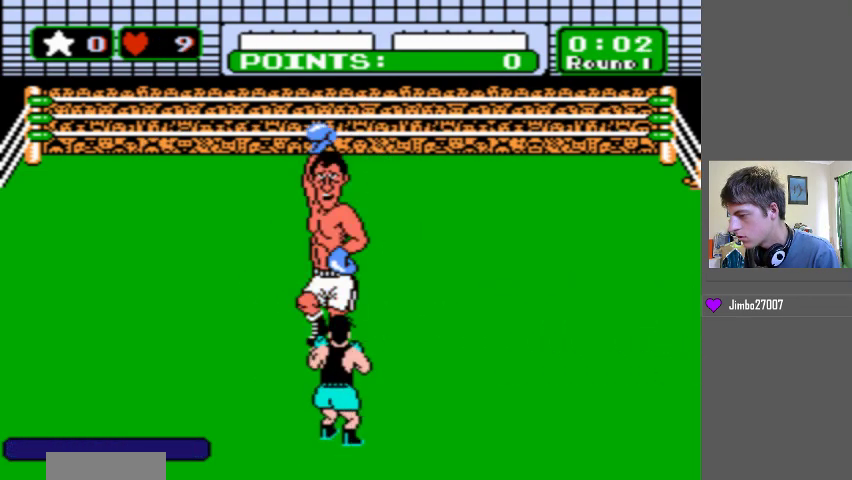
{"buttons": [], "events": [[33, "DPAD_LEFT", "down"], [367, "DPAD_LEFT", "up"]]}
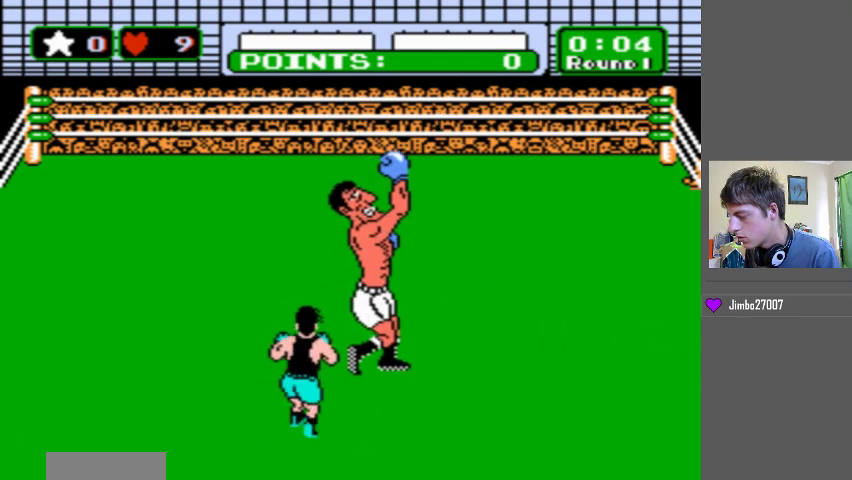
{"buttons": ["DPAD_UP"], "events": [[67, "DPAD_LEFT", "down"], [300, "DPAD_LEFT", "up"], [367, "DPAD_UP", "down"]]}
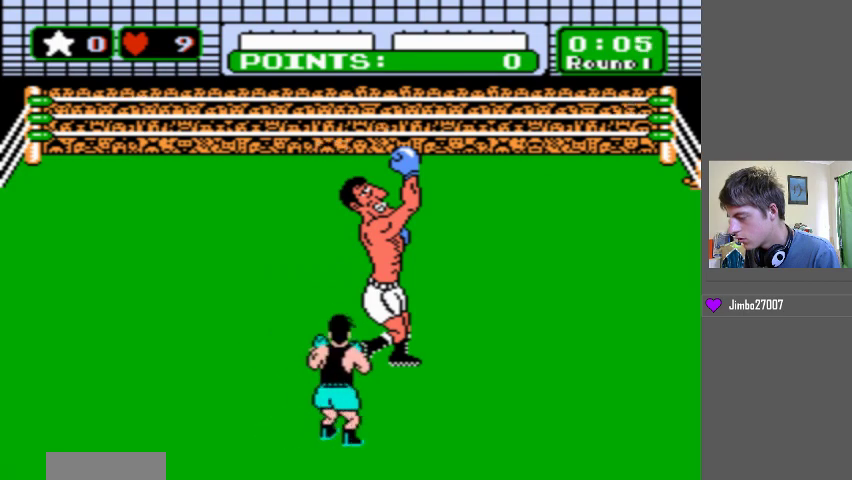
{"buttons": ["B", "DPAD_UP"], "events": [[67, "B", "down"]]}
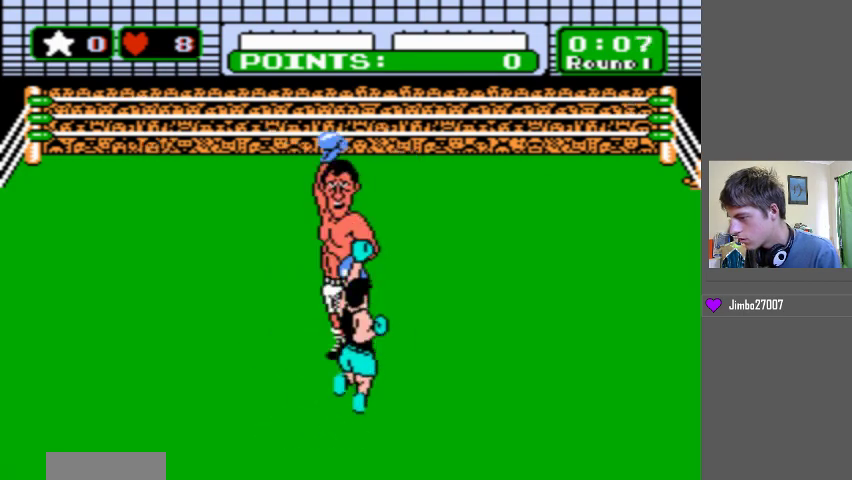
{"buttons": [], "events": [[267, "B", "up"], [267, "DPAD_UP", "up"]]}
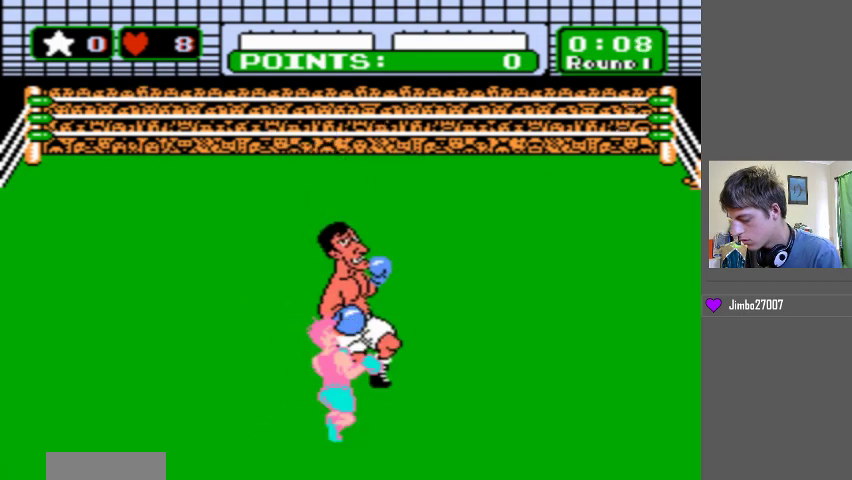
{"buttons": [], "events": []}
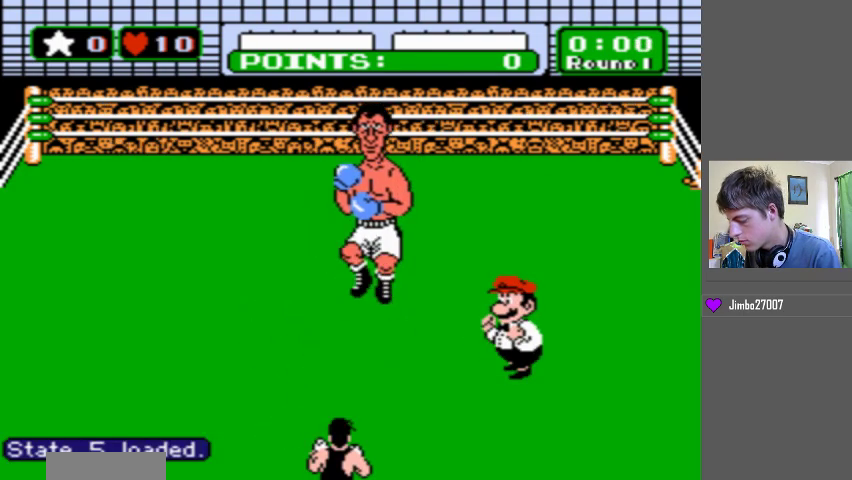
{"buttons": [], "events": []}
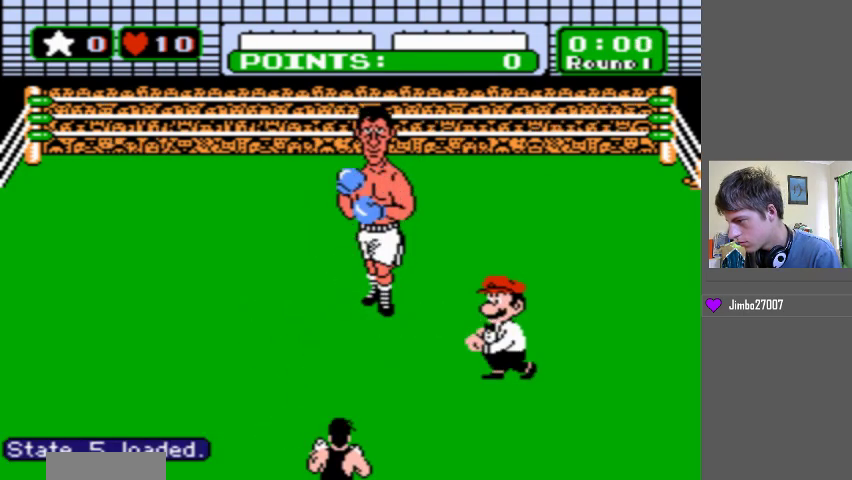
{"buttons": [], "events": []}
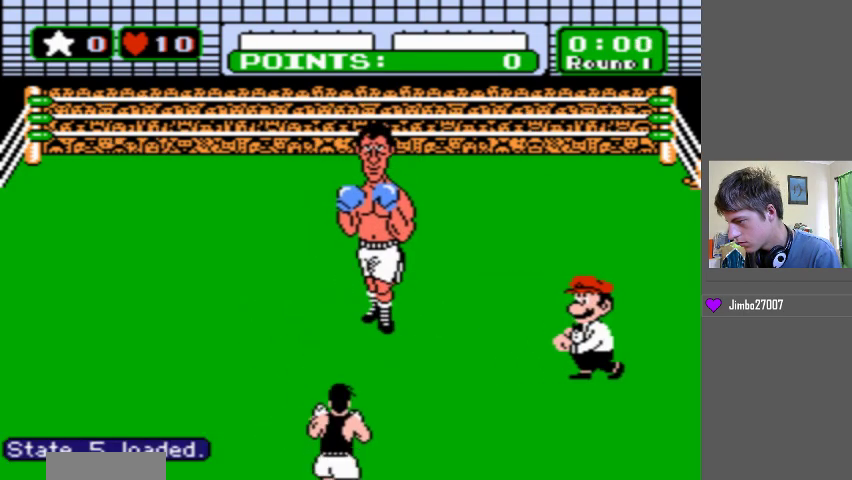
{"buttons": [], "events": []}
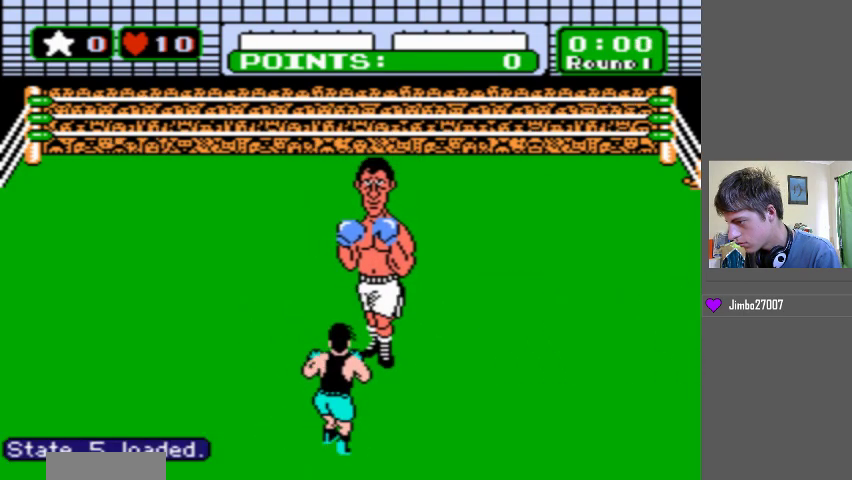
{"buttons": ["B", "DPAD_LEFT"], "events": [[200, "B", "down"], [200, "DPAD_LEFT", "down"]]}
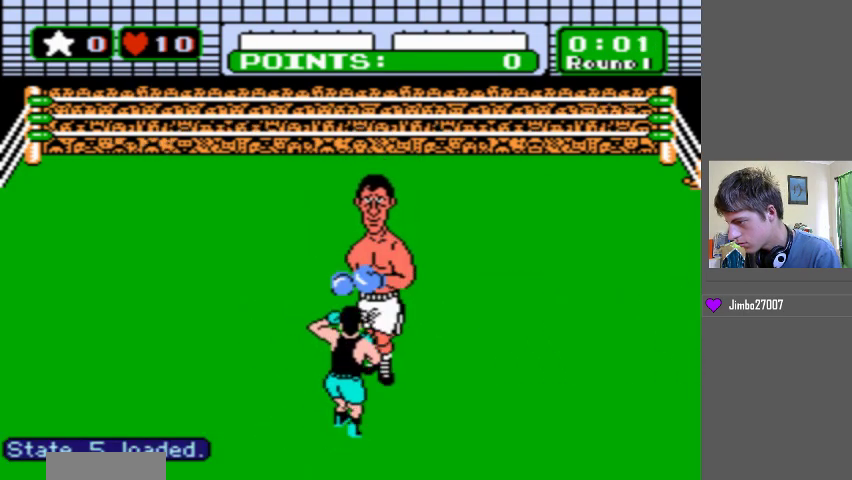
{"buttons": [], "events": [[333, "B", "up"], [333, "DPAD_LEFT", "up"]]}
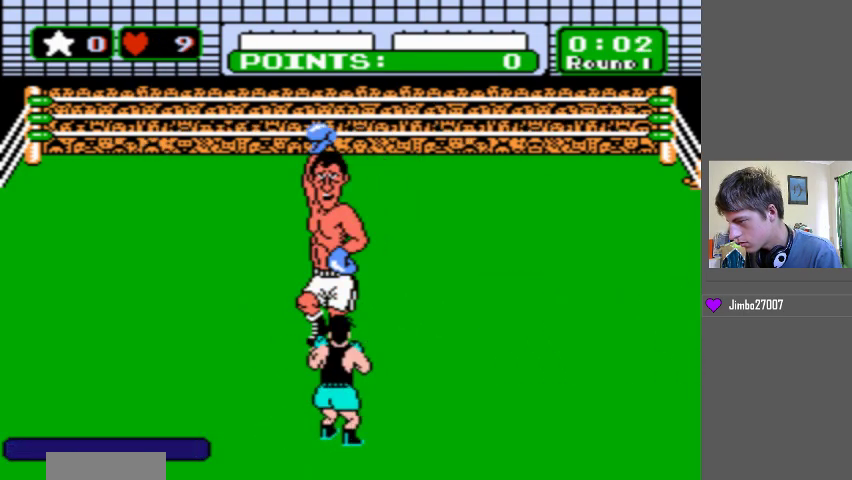
{"buttons": ["DPAD_UP"], "events": [[67, "DPAD_LEFT", "down"], [400, "DPAD_LEFT", "up"], [433, "DPAD_UP", "down"]]}
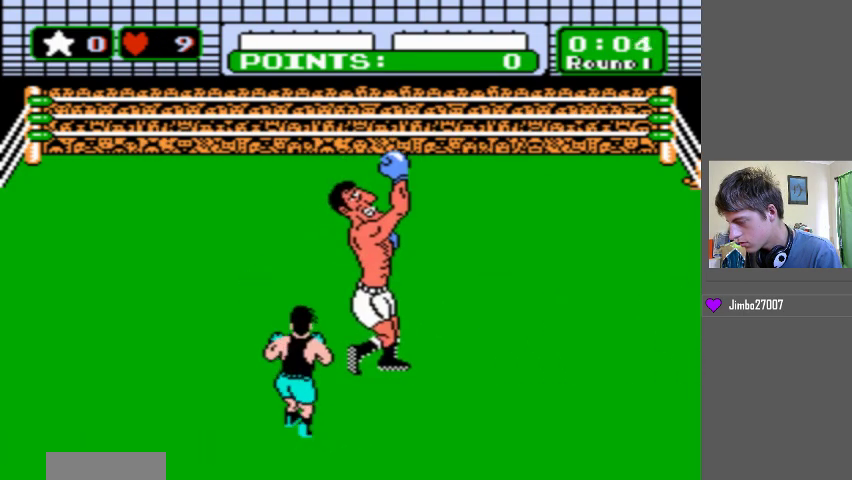
{"buttons": [], "events": [[200, "B", "down"], [400, "DPAD_UP", "up"], [467, "B", "up"]]}